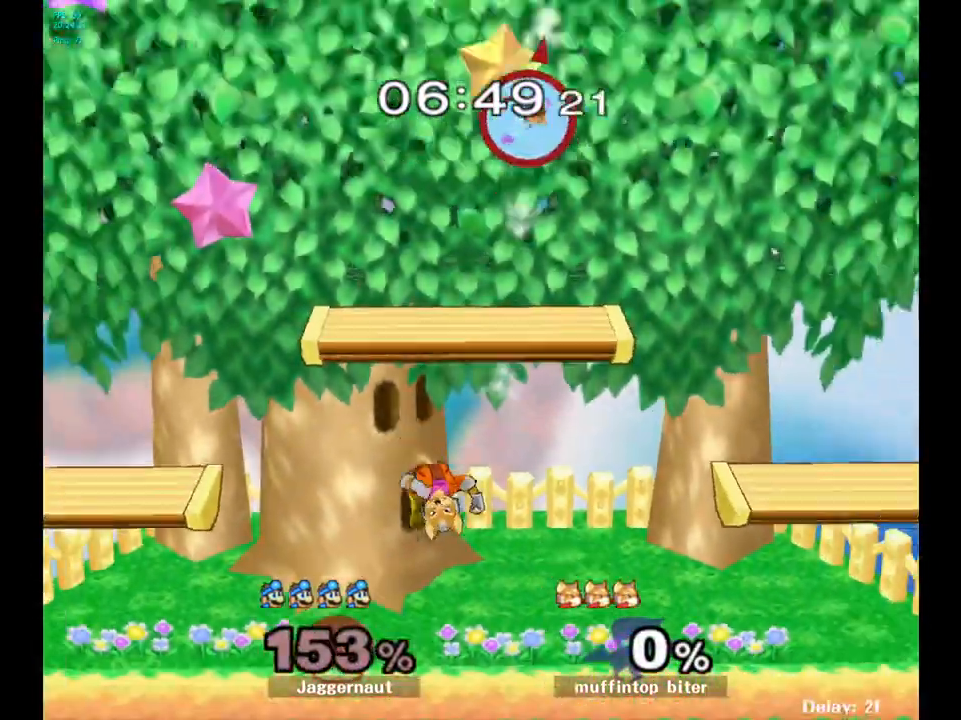
Gameplay with a controller (Nintendo layout); each line is a JSON object with the inputs held at the frame after it. "events" lists button and stick changes between this image and that frame as [ms after this image, input, new state], when the widget could be followed in between. Not read: L3 R3.
{"buttons": [], "left_stick": "right", "right_stick": "center", "events": [[200, "left_stick", "right"]]}
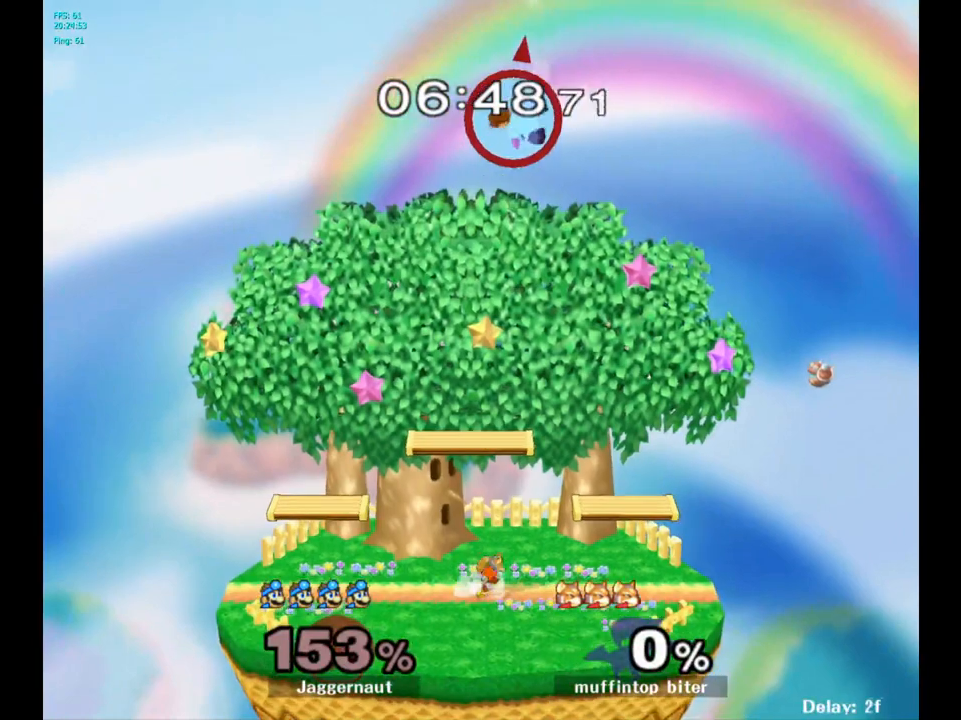
{"buttons": [], "left_stick": "center", "right_stick": "center", "events": [[417, "left_stick", "center"]]}
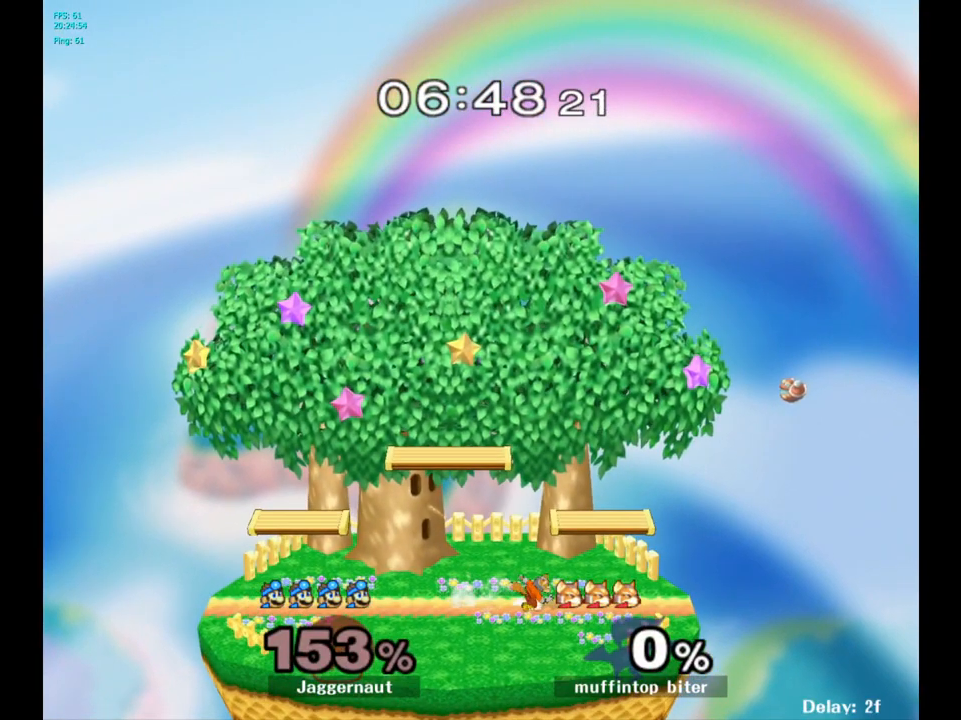
{"buttons": [], "left_stick": "center", "right_stick": "center", "events": []}
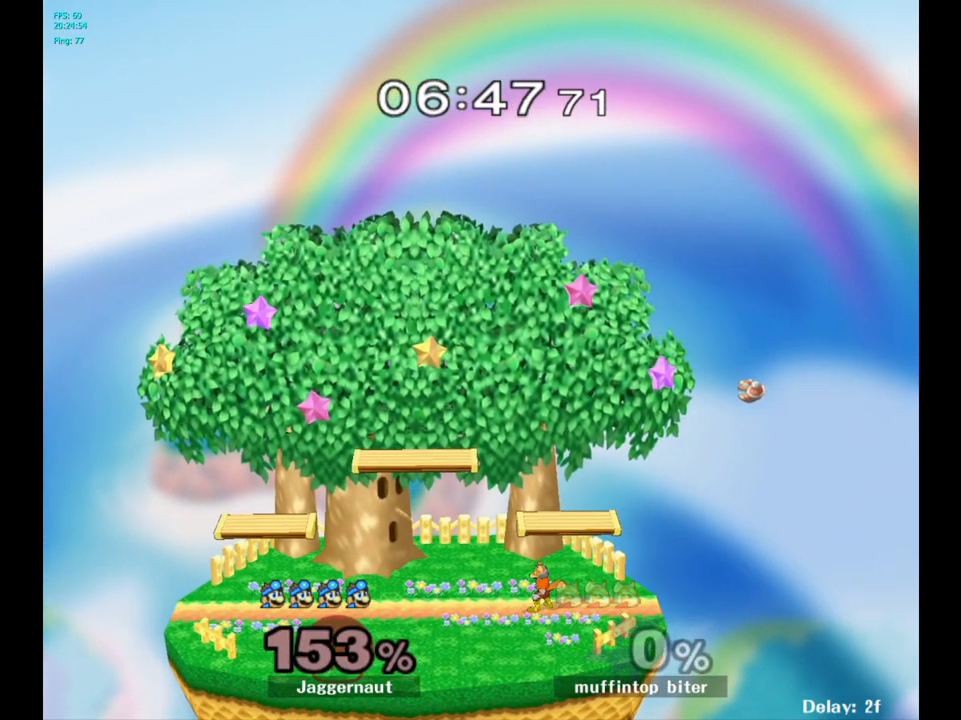
{"buttons": [], "left_stick": "center", "right_stick": "center", "events": []}
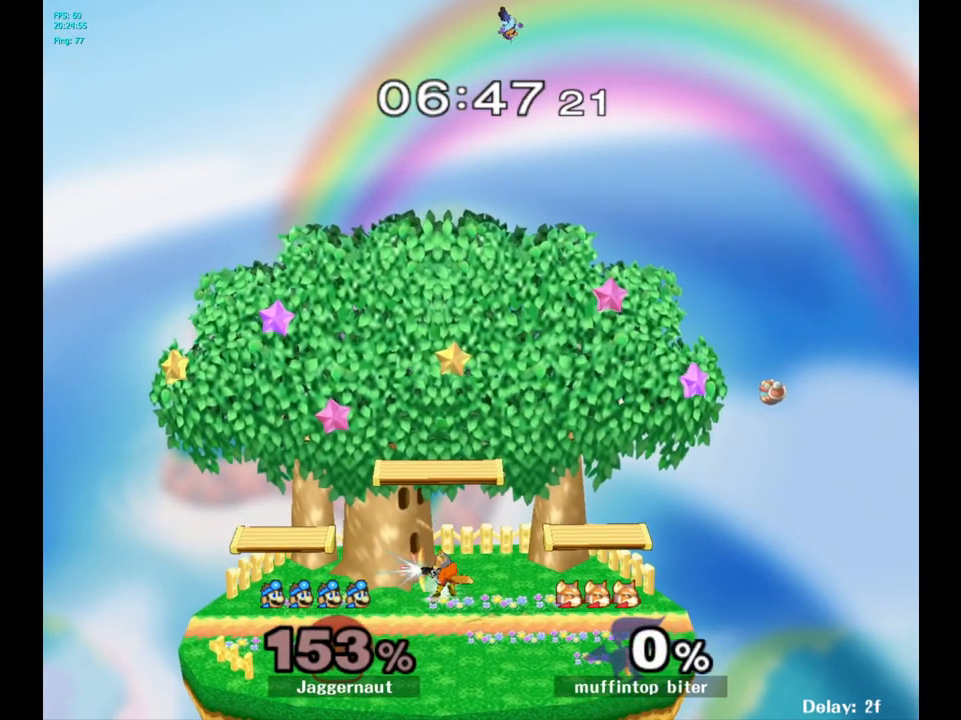
{"buttons": [], "left_stick": "center", "right_stick": "center", "events": []}
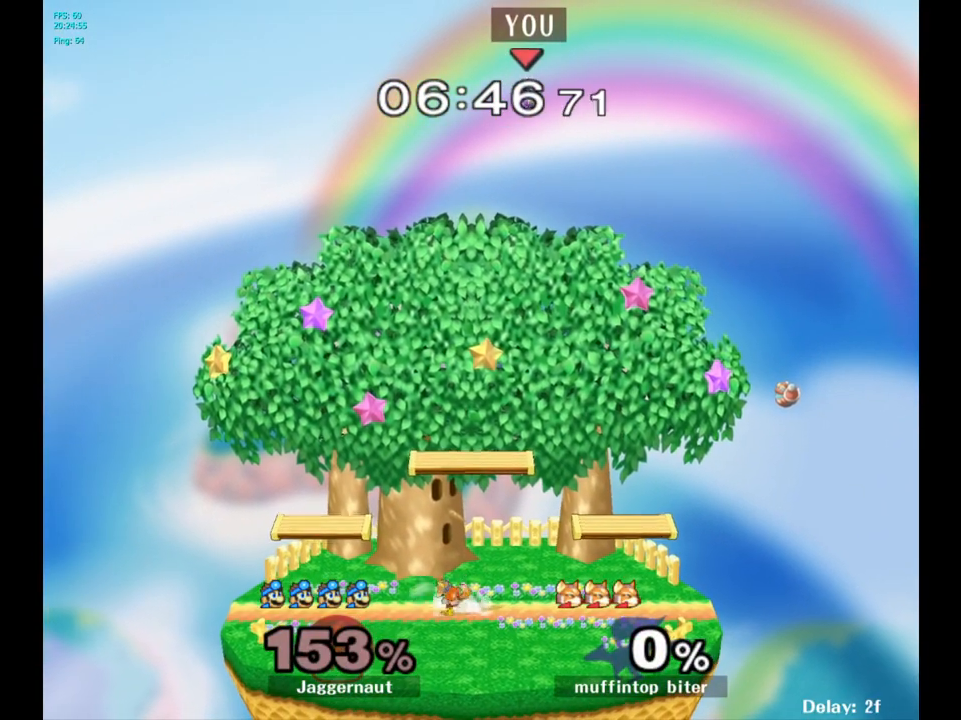
{"buttons": [], "left_stick": "right", "right_stick": "center", "events": [[383, "left_stick", "right"]]}
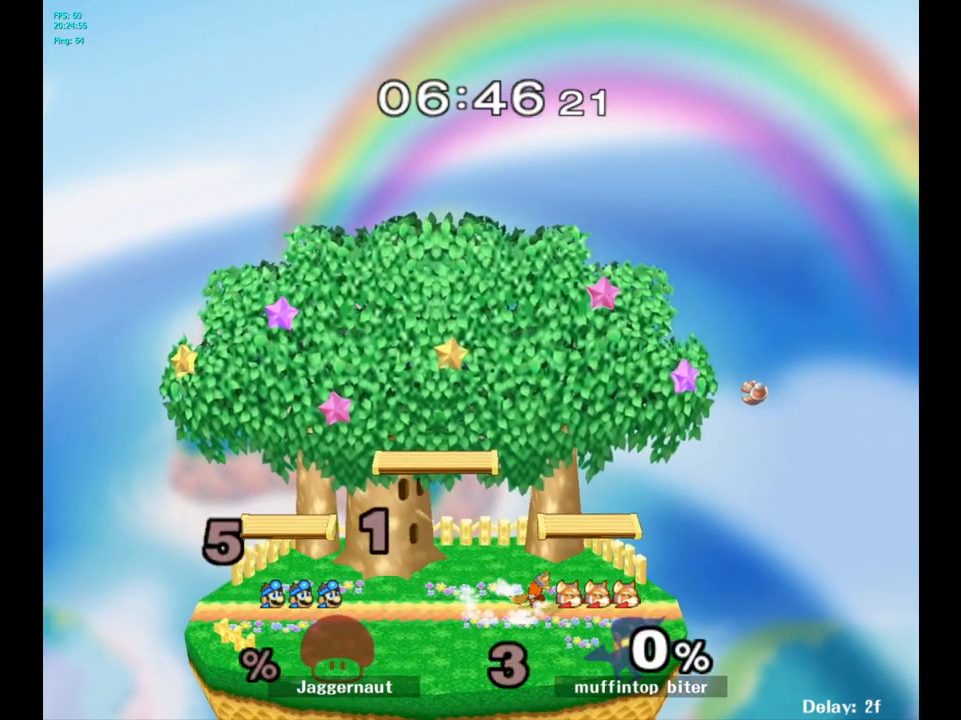
{"buttons": [], "left_stick": "right", "right_stick": "center", "events": [[217, "left_stick", "center"], [383, "left_stick", "right"]]}
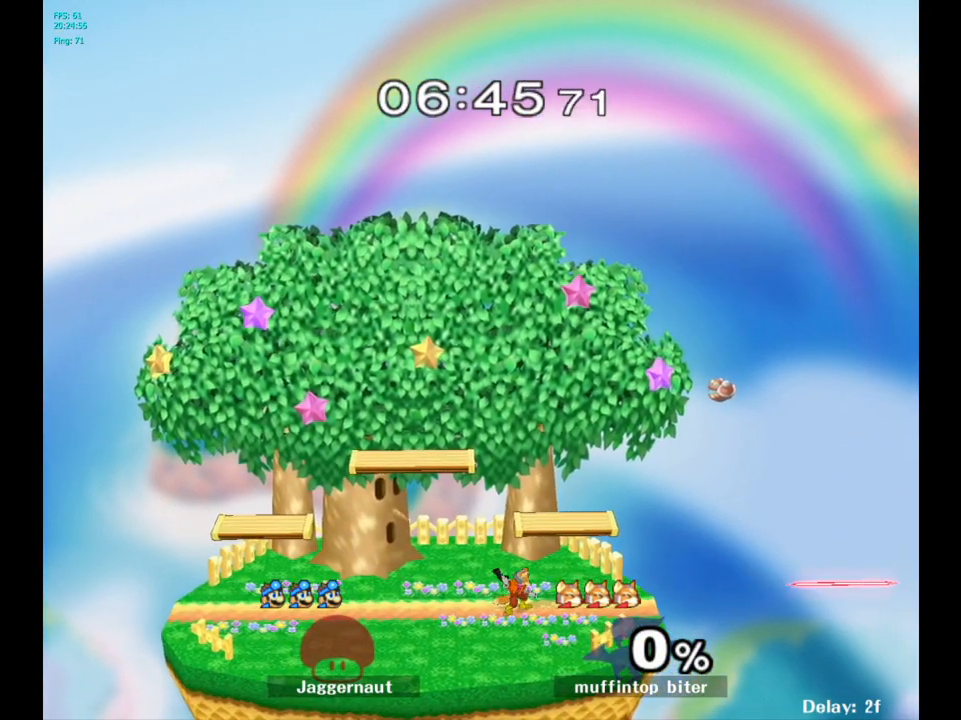
{"buttons": [], "left_stick": "right", "right_stick": "center", "events": []}
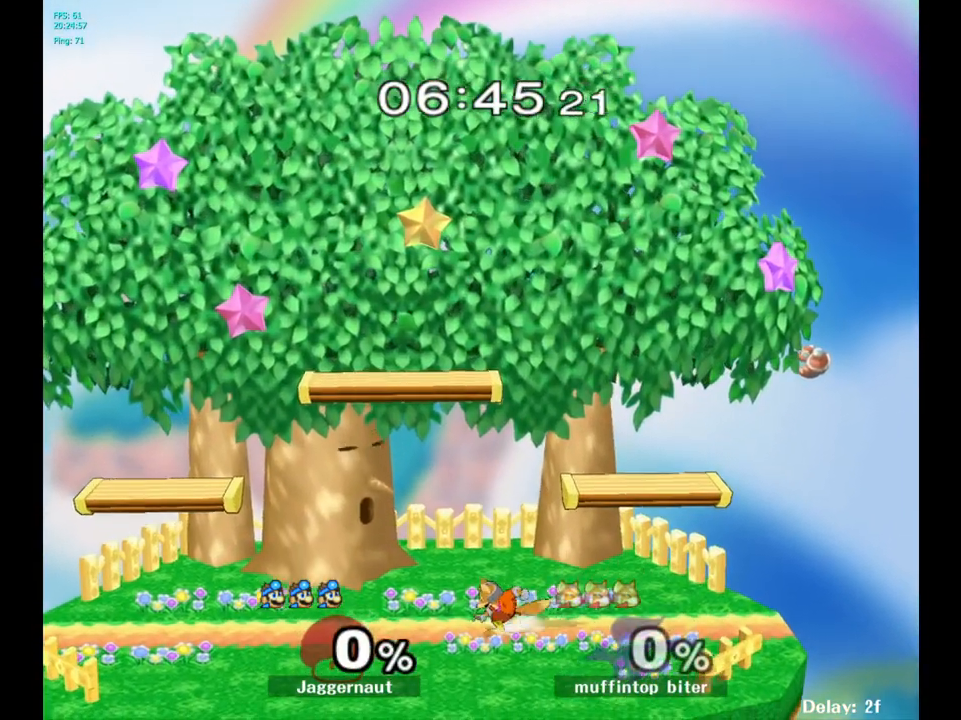
{"buttons": [], "left_stick": "left", "right_stick": "center", "events": [[483, "left_stick", "left"]]}
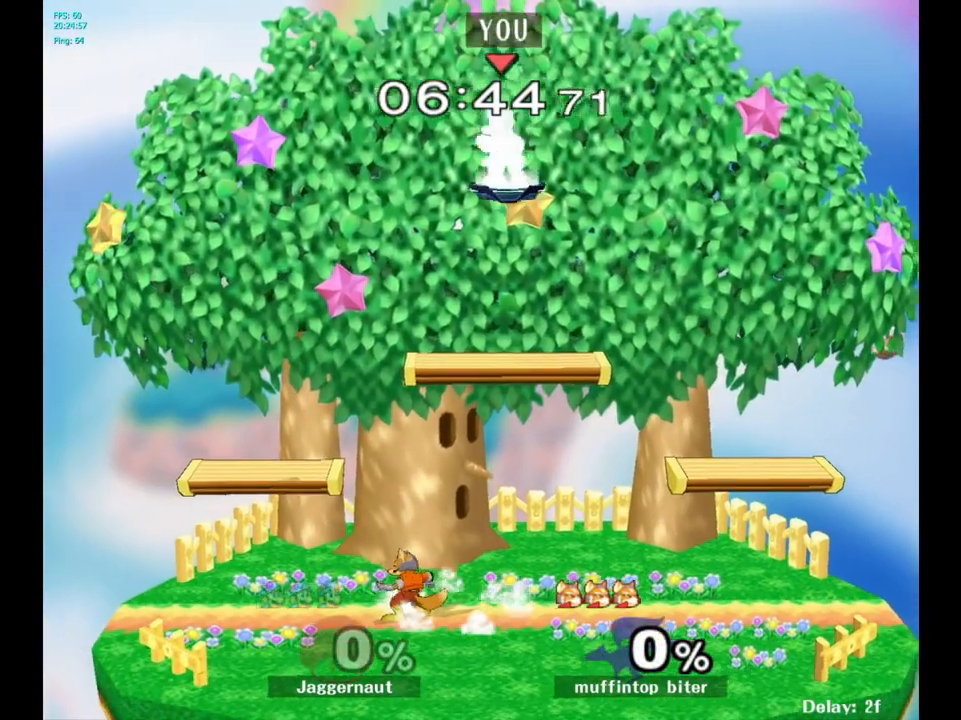
{"buttons": [], "left_stick": "down-left", "right_stick": "left", "events": [[217, "left_stick", "down-left"], [450, "right_stick", "left"]]}
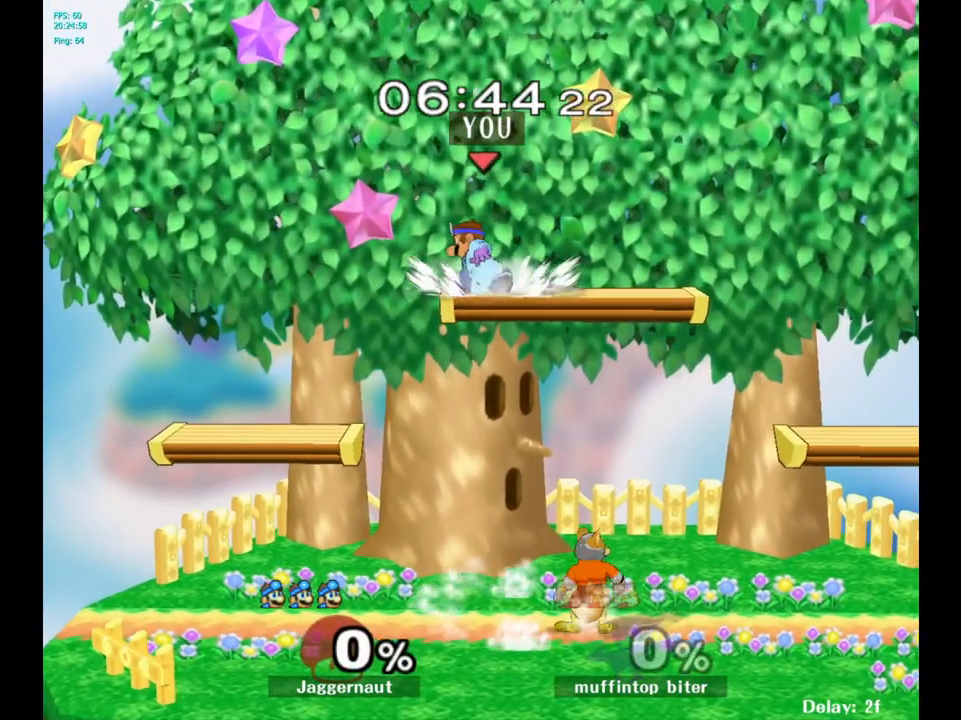
{"buttons": [], "left_stick": "center", "right_stick": "center", "events": [[50, "left_stick", "down-right"], [50, "right_stick", "center"], [233, "R1", "down"], [383, "R1", "up"], [433, "left_stick", "center"]]}
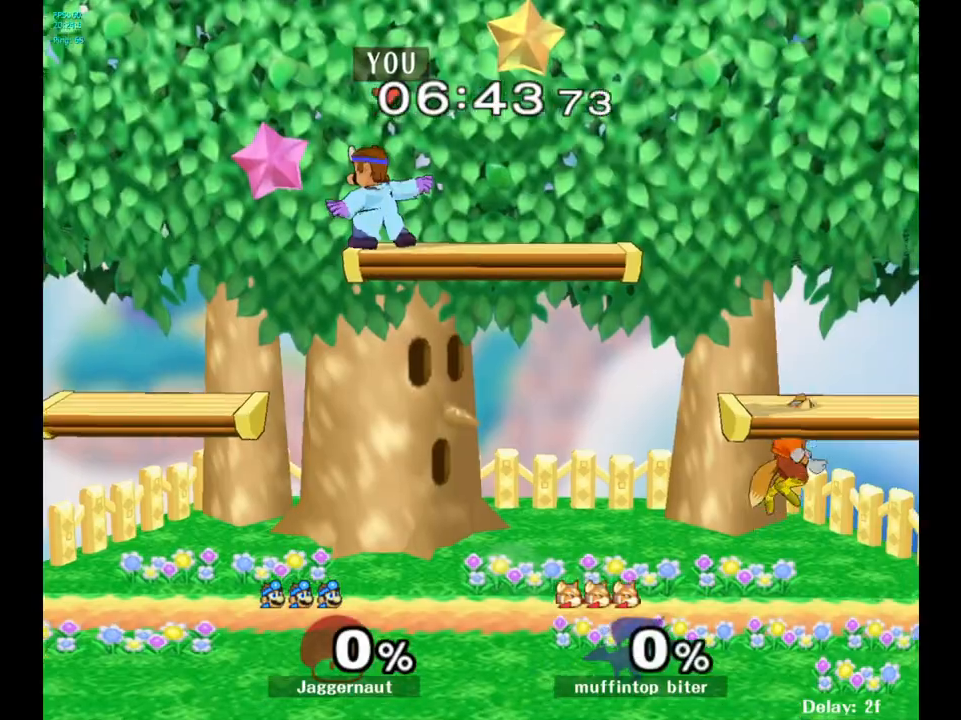
{"buttons": [], "left_stick": "down-right", "right_stick": "center", "events": [[233, "left_stick", "down-right"]]}
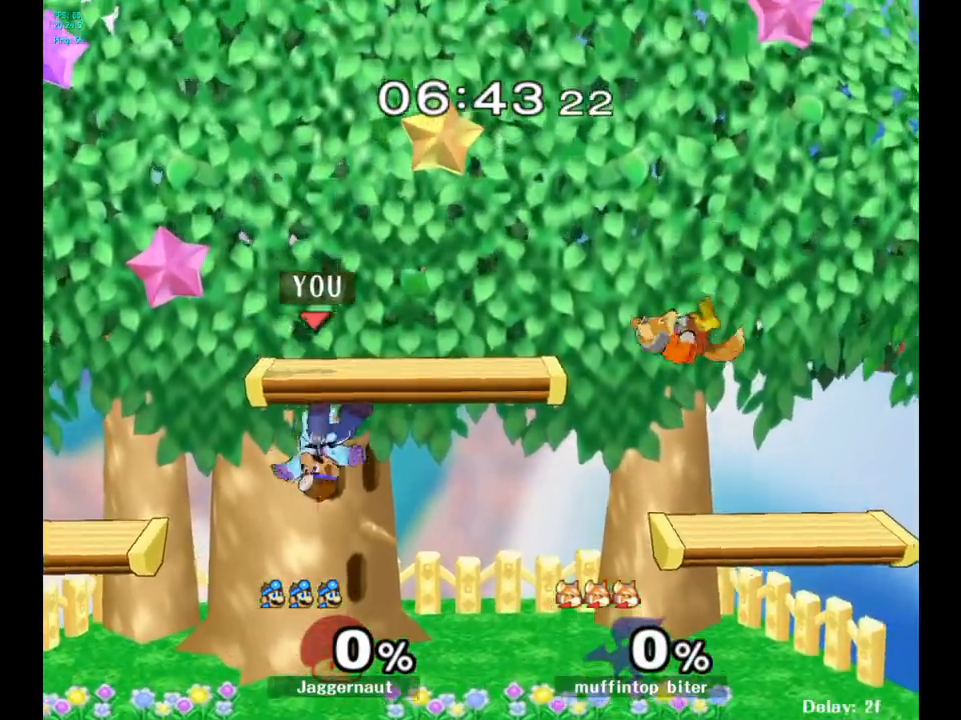
{"buttons": [], "left_stick": "left", "right_stick": "center", "events": [[33, "left_stick", "right"], [217, "Y", "down"], [300, "Y", "up"], [300, "left_stick", "center"], [400, "left_stick", "left"]]}
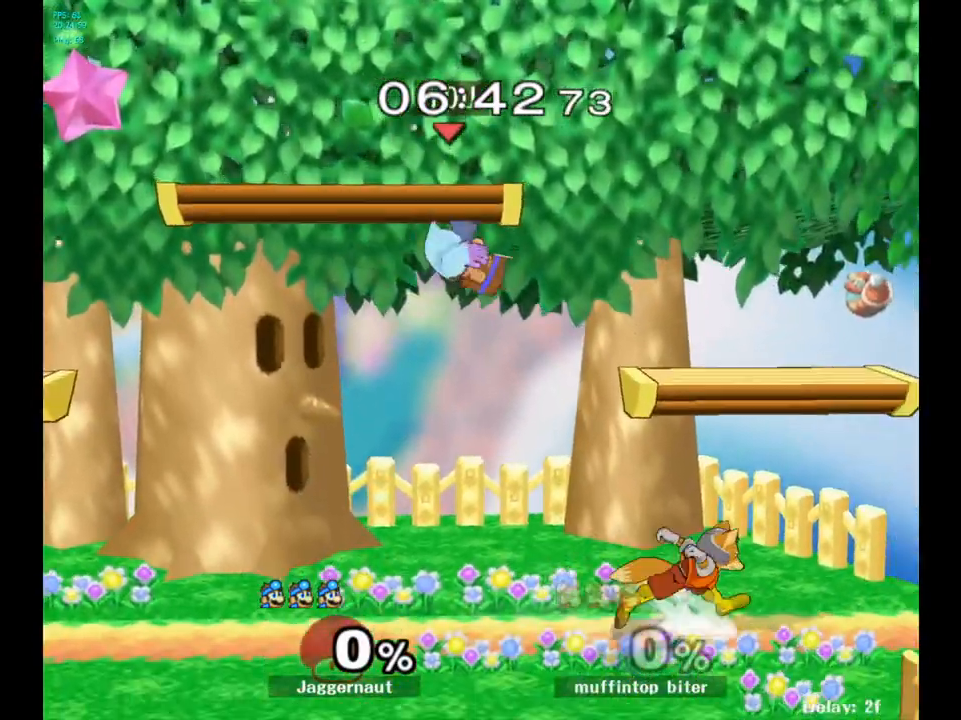
{"buttons": [], "left_stick": "right", "right_stick": "center", "events": [[17, "left_stick", "center"], [200, "left_stick", "right"]]}
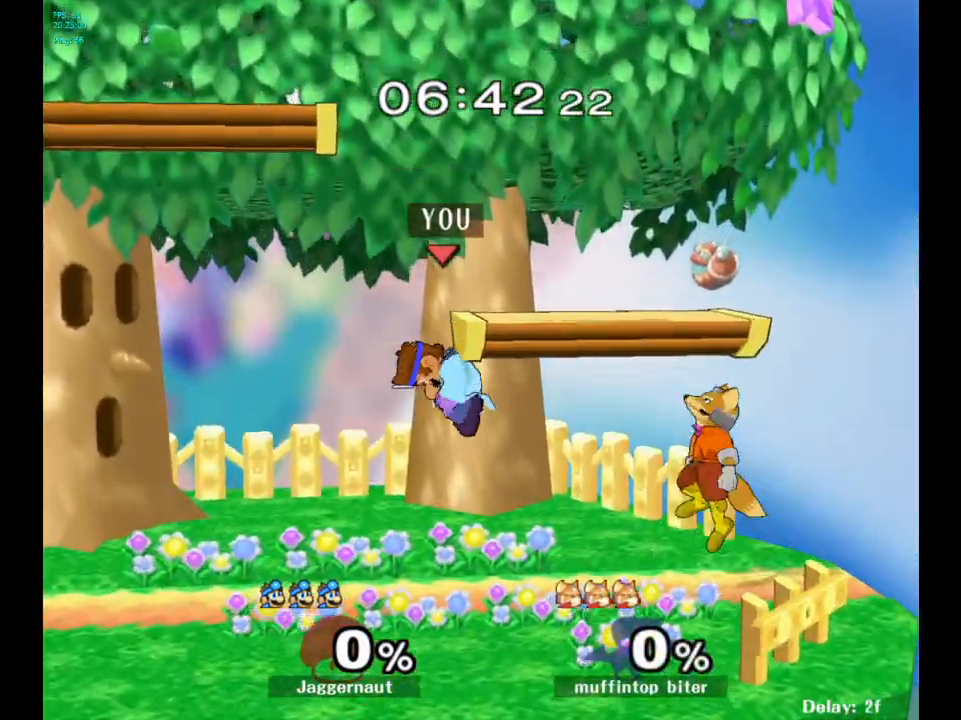
{"buttons": [], "left_stick": "center", "right_stick": "center", "events": [[67, "right_stick", "right"], [117, "right_stick", "center"], [250, "R1", "down"], [333, "left_stick", "up"], [350, "R1", "up"], [417, "left_stick", "center"]]}
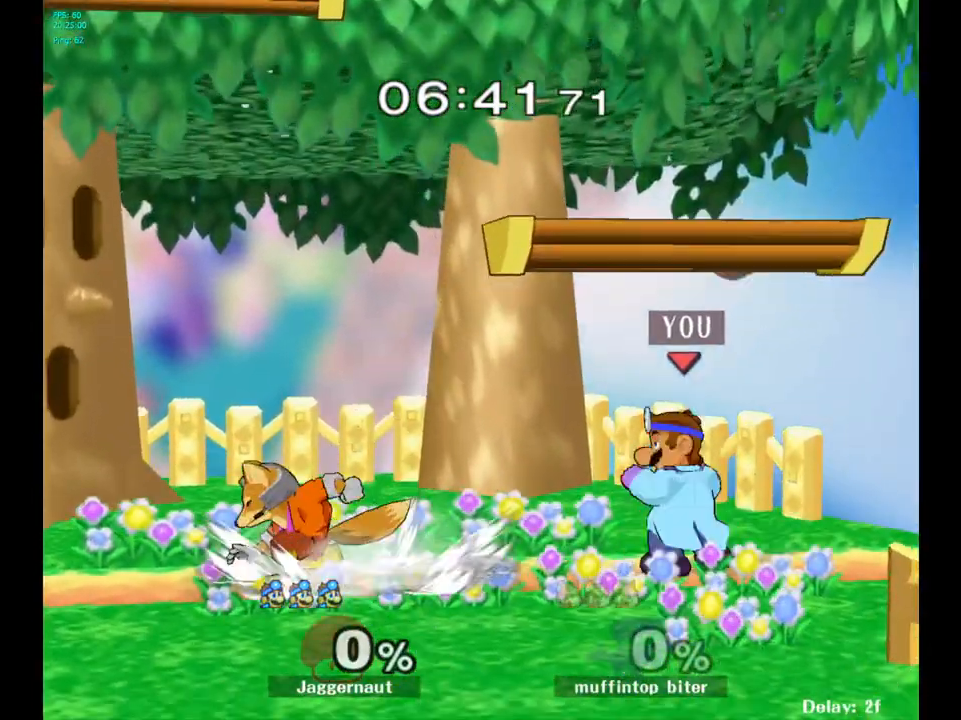
{"buttons": [], "left_stick": "up-left", "right_stick": "center", "events": [[33, "left_stick", "left"], [217, "A", "down"], [383, "left_stick", "center"], [400, "A", "up"], [467, "left_stick", "up-left"]]}
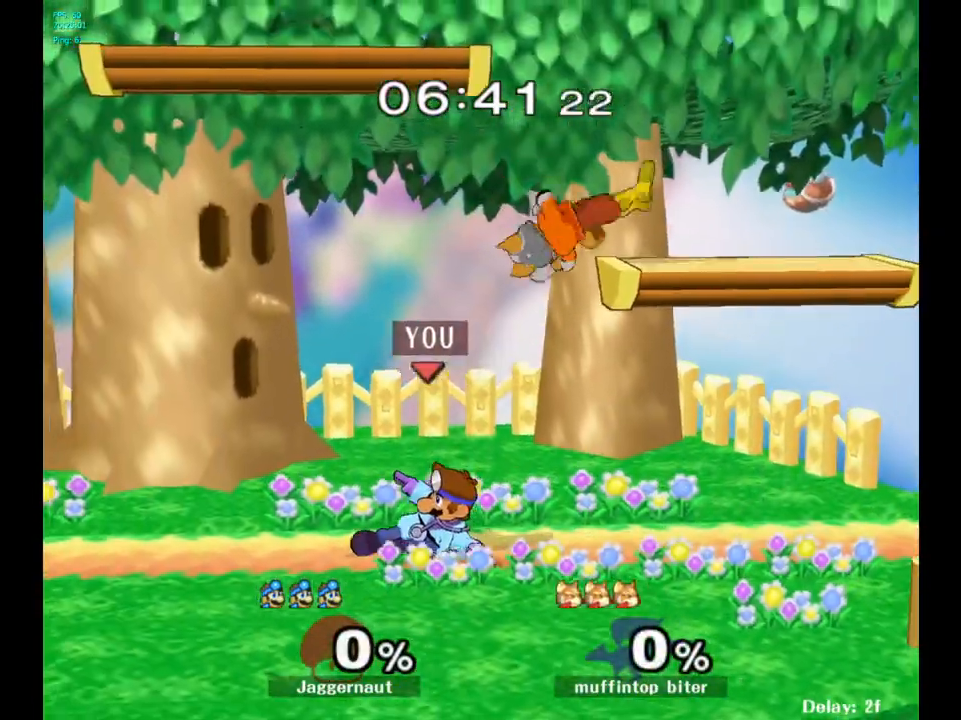
{"buttons": [], "left_stick": "right", "right_stick": "center", "events": [[50, "left_stick", "up"], [167, "left_stick", "center"], [383, "Y", "down"], [433, "Y", "up"], [467, "left_stick", "right"]]}
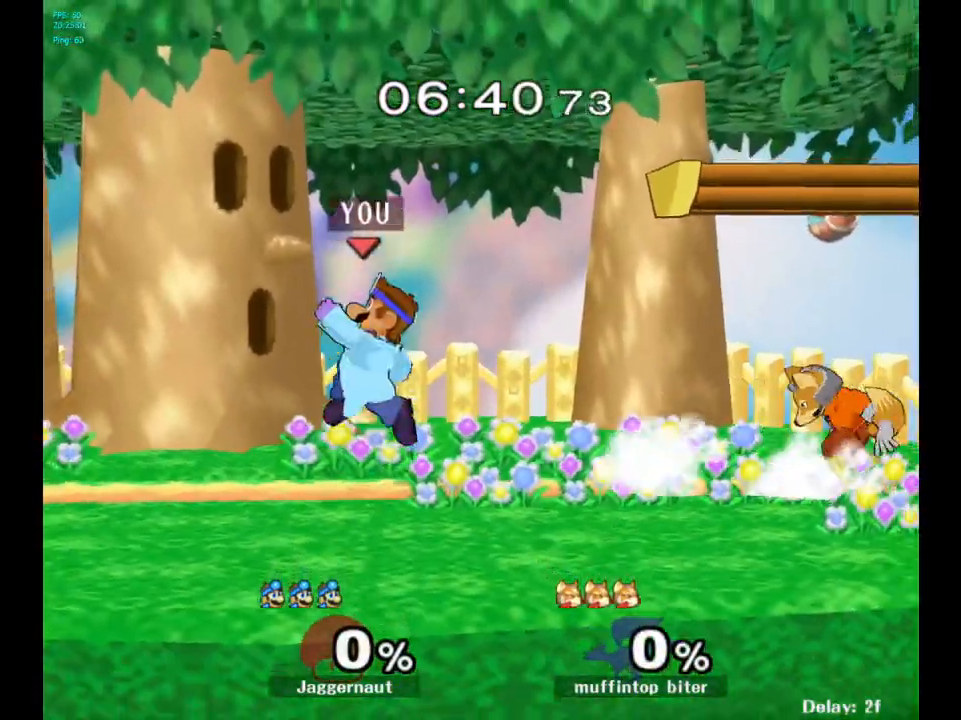
{"buttons": ["R1"], "left_stick": "center", "right_stick": "center", "events": [[33, "right_stick", "right"], [83, "right_stick", "center"], [317, "left_stick", "down-left"], [333, "R1", "down"], [500, "left_stick", "center"]]}
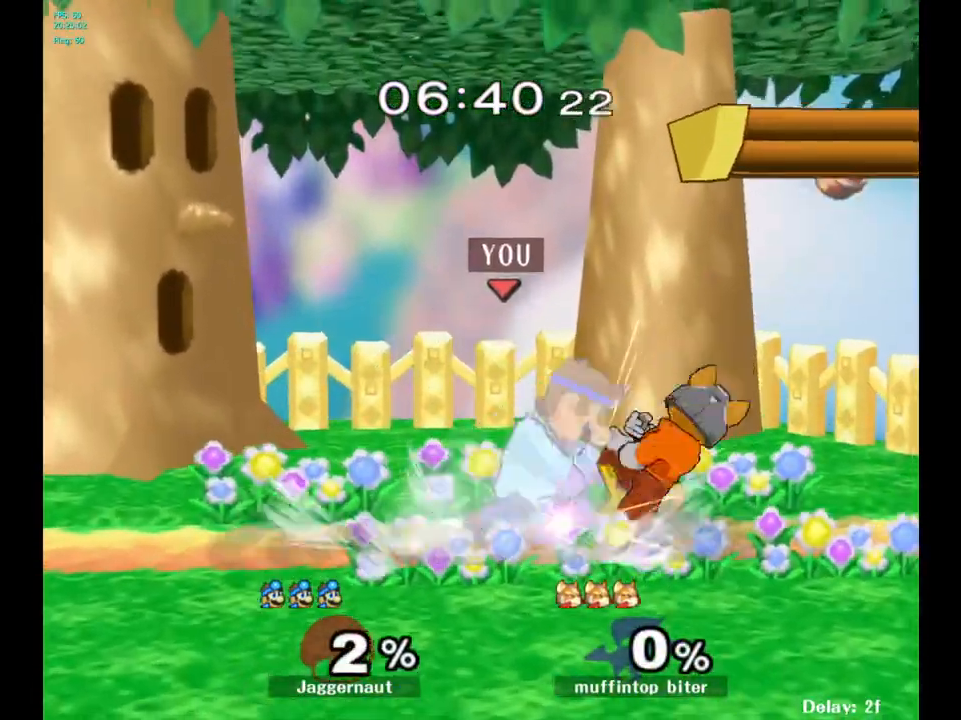
{"buttons": ["R1"], "left_stick": "left", "right_stick": "center", "events": [[67, "left_stick", "left"], [283, "left_stick", "center"], [450, "left_stick", "left"]]}
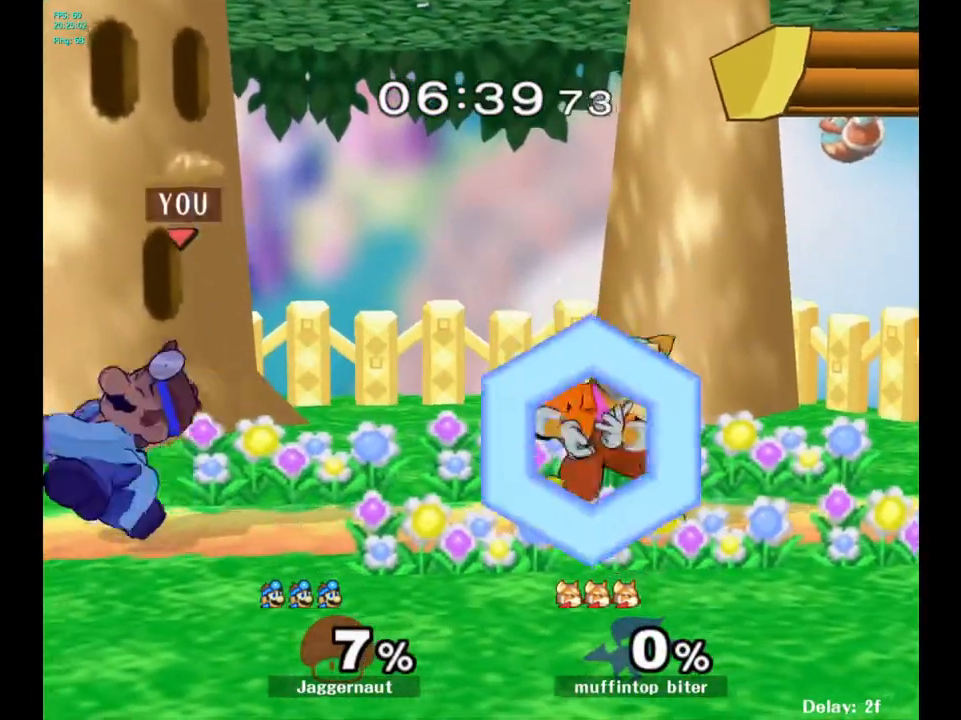
{"buttons": ["Y"], "left_stick": "right", "right_stick": "center", "events": [[150, "left_stick", "center"], [200, "R1", "up"], [383, "left_stick", "right"], [433, "Y", "down"]]}
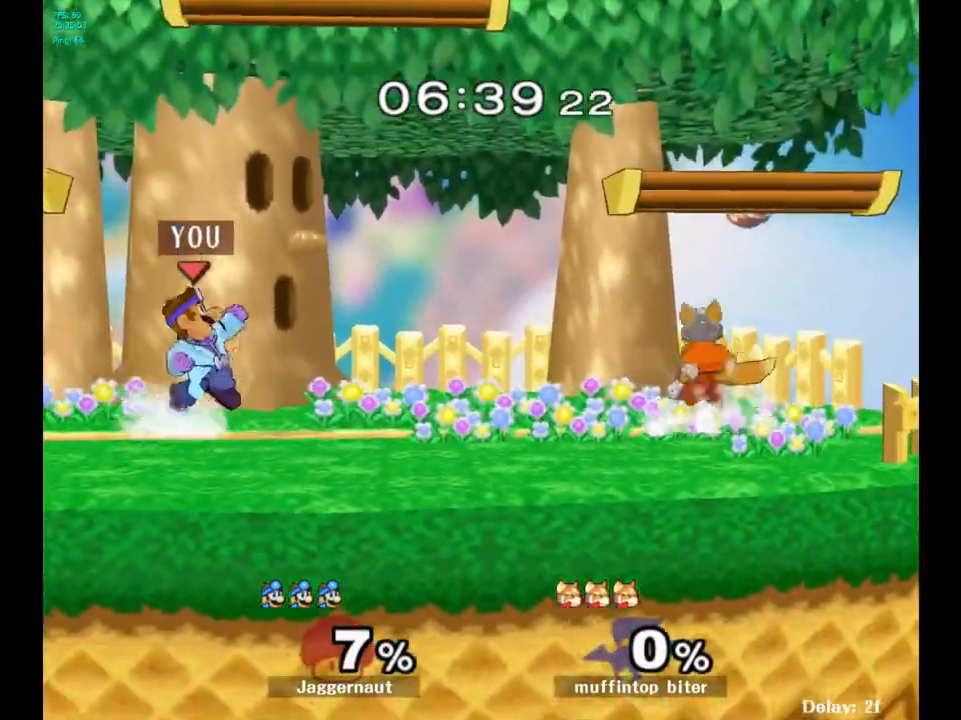
{"buttons": [], "left_stick": "down", "right_stick": "center", "events": [[100, "Y", "up"], [267, "right_stick", "down"], [350, "right_stick", "center"], [467, "left_stick", "down"]]}
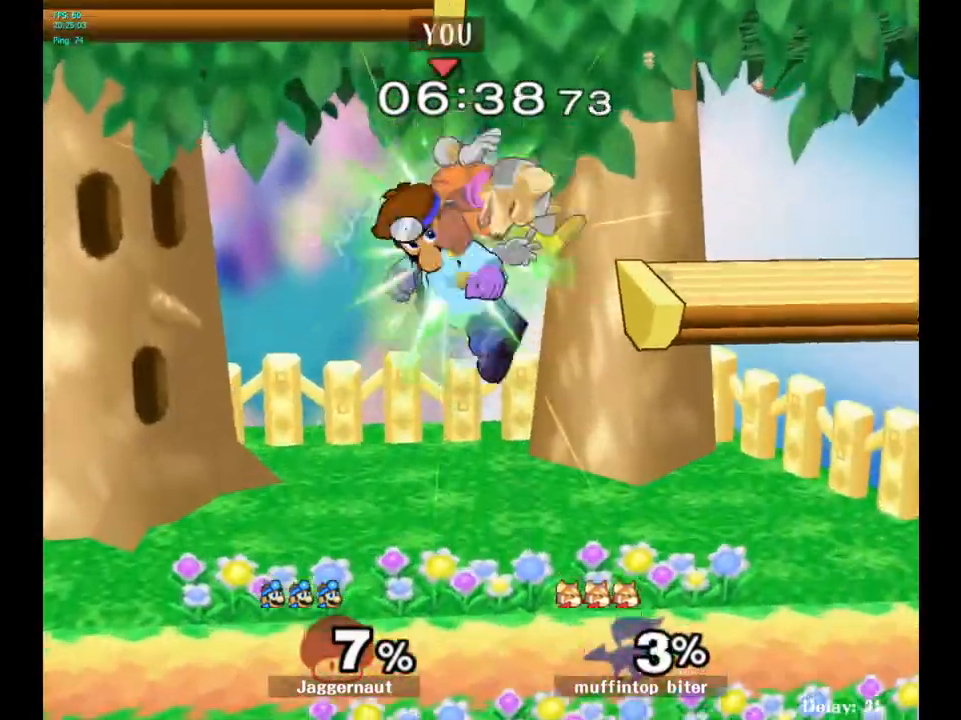
{"buttons": [], "left_stick": "center", "right_stick": "center", "events": [[117, "R1", "down"], [150, "left_stick", "right"], [317, "R1", "up"], [367, "left_stick", "center"]]}
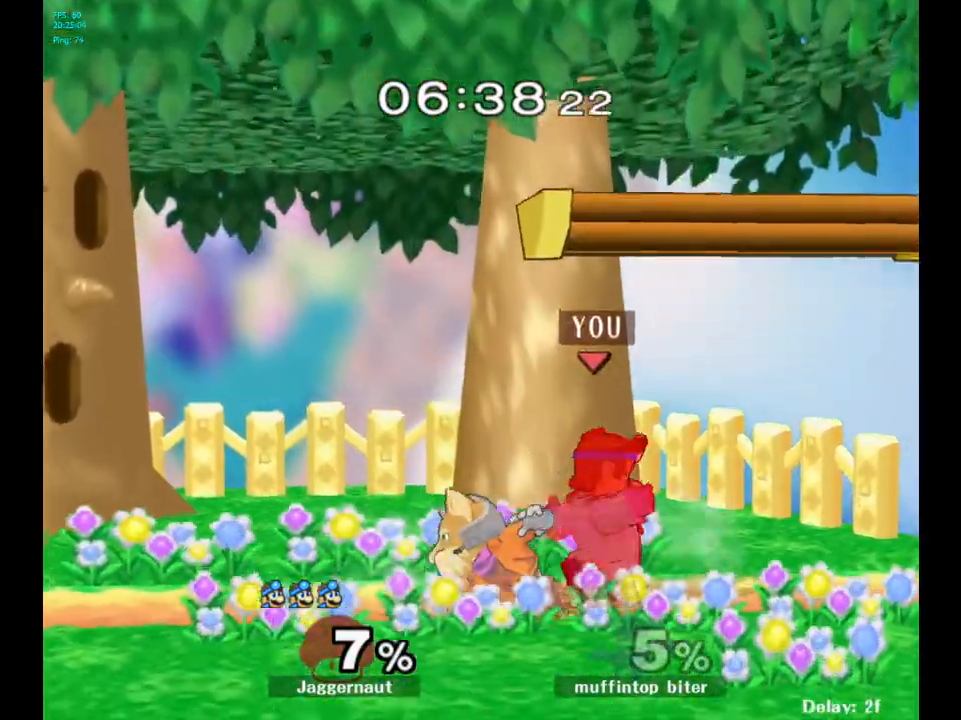
{"buttons": [], "left_stick": "left", "right_stick": "center", "events": [[83, "left_stick", "left"], [150, "A", "down"], [167, "left_stick", "center"], [300, "A", "up"], [500, "left_stick", "left"]]}
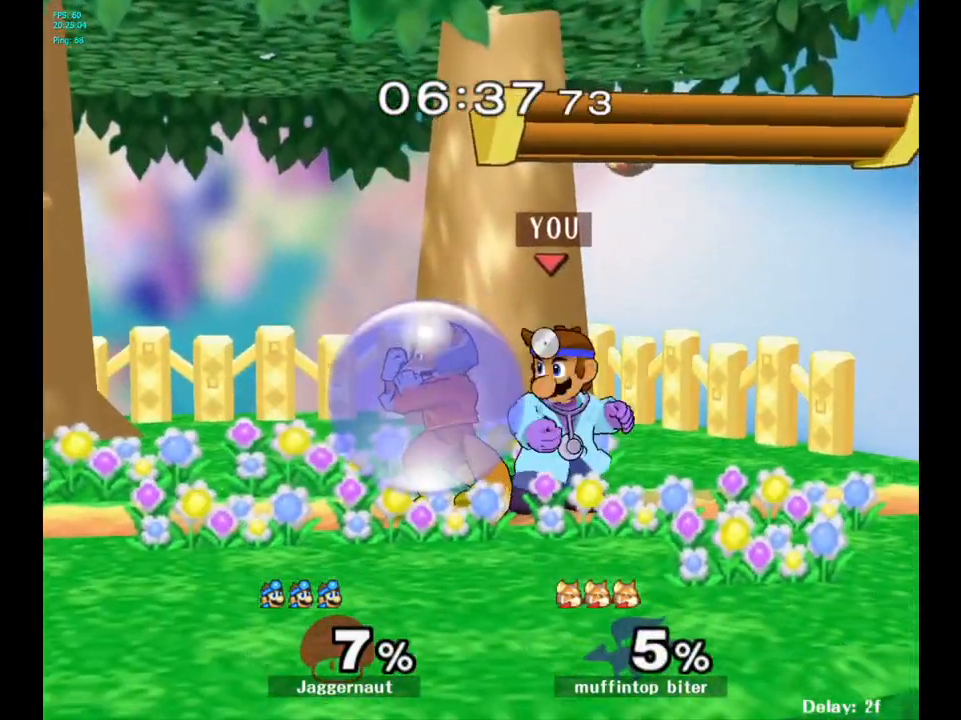
{"buttons": [], "left_stick": "up", "right_stick": "center", "events": [[50, "A", "down"], [83, "left_stick", "center"], [200, "A", "up"], [467, "left_stick", "up"]]}
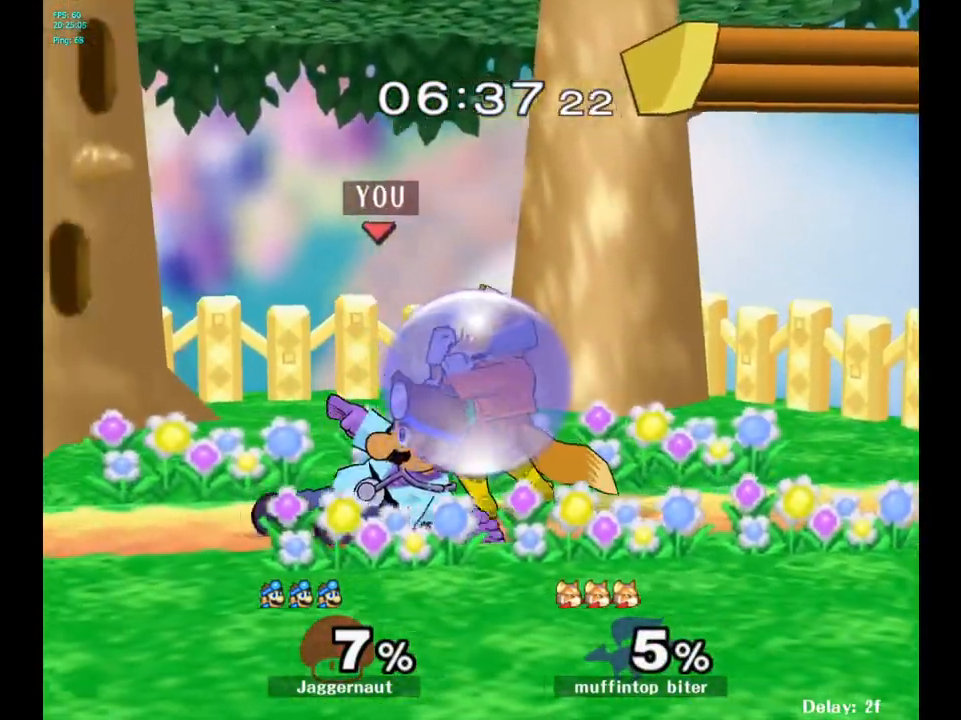
{"buttons": [], "left_stick": "up-right", "right_stick": "center", "events": [[100, "left_stick", "up-right"], [250, "A", "down"], [317, "A", "up"], [400, "A", "down"], [500, "A", "up"]]}
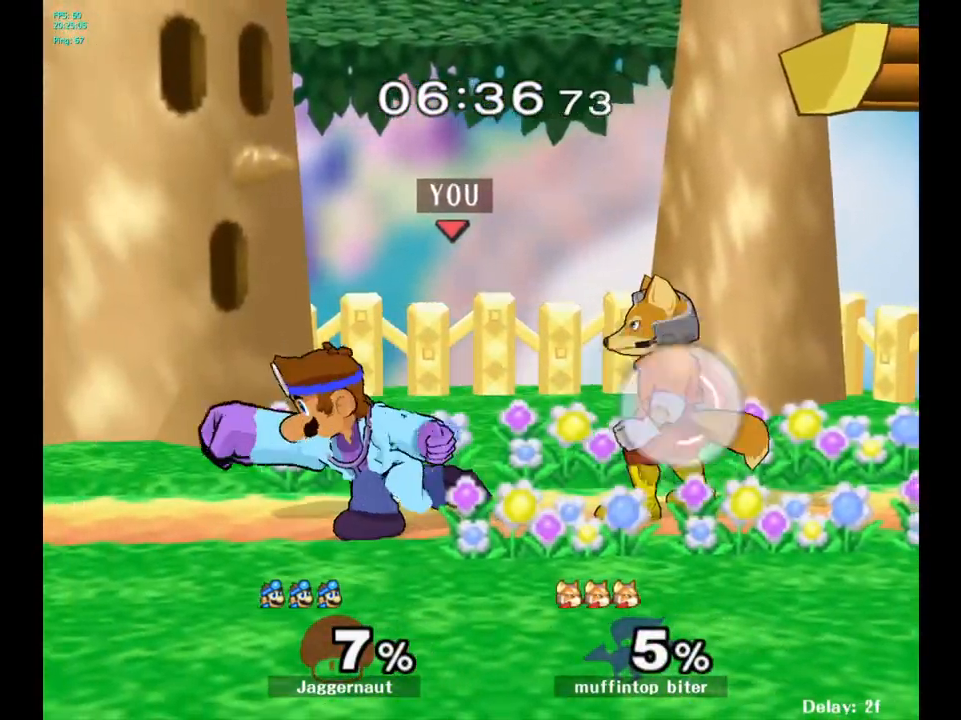
{"buttons": [], "left_stick": "right", "right_stick": "center", "events": [[167, "A", "down"], [183, "left_stick", "right"], [267, "A", "up"], [367, "A", "down"], [450, "A", "up"]]}
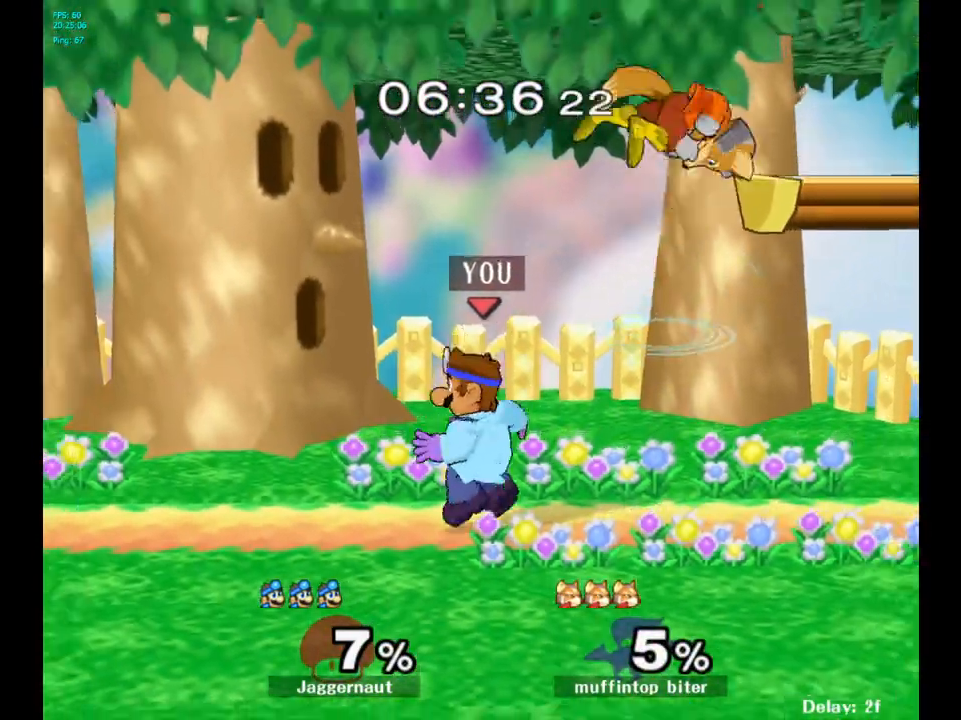
{"buttons": [], "left_stick": "right", "right_stick": "center", "events": [[133, "left_stick", "center"], [250, "left_stick", "left"], [433, "left_stick", "right"], [450, "Y", "down"], [483, "Y", "up"]]}
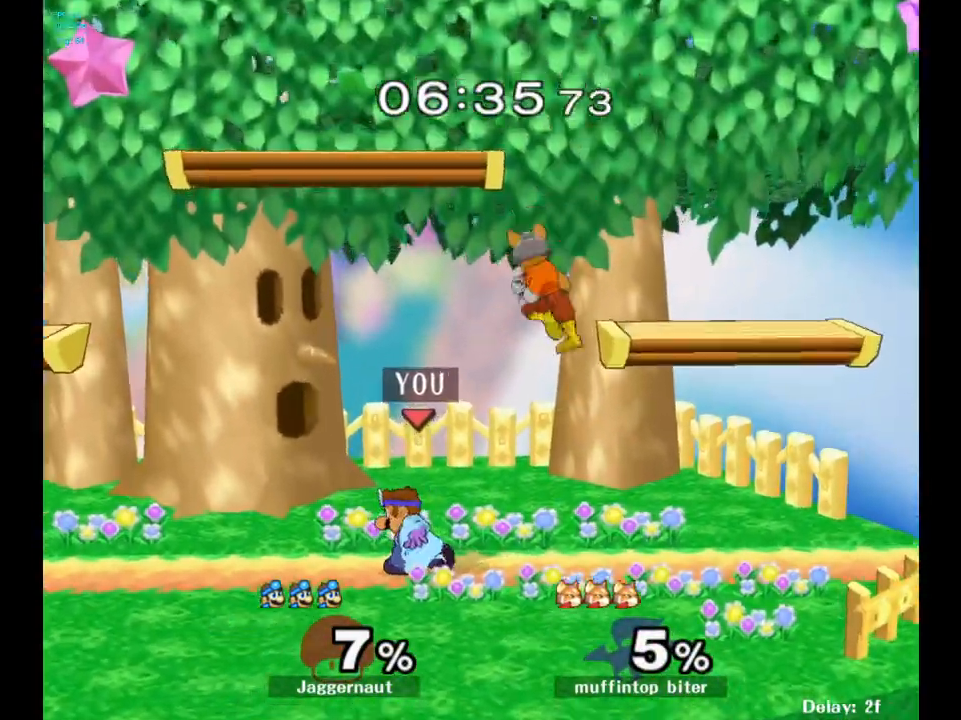
{"buttons": ["A"], "left_stick": "center", "right_stick": "center", "events": [[67, "left_stick", "center"], [117, "A", "down"], [200, "A", "up"], [367, "left_stick", "down"], [467, "left_stick", "center"], [483, "A", "down"]]}
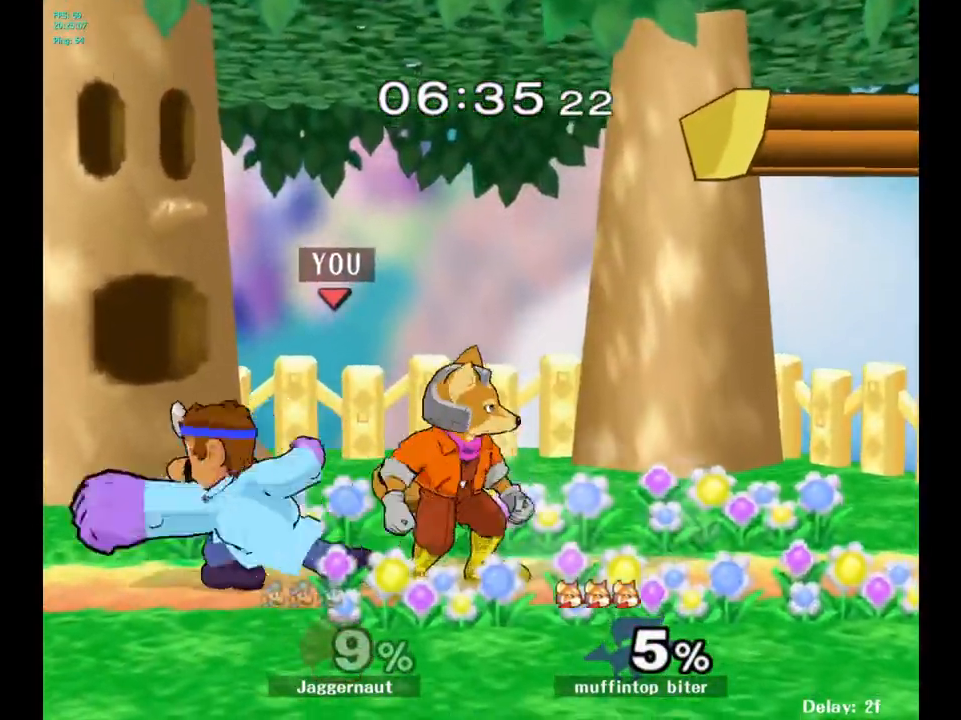
{"buttons": [], "left_stick": "center", "right_stick": "center", "events": [[117, "A", "up"], [400, "Z", "down"], [500, "Z", "up"]]}
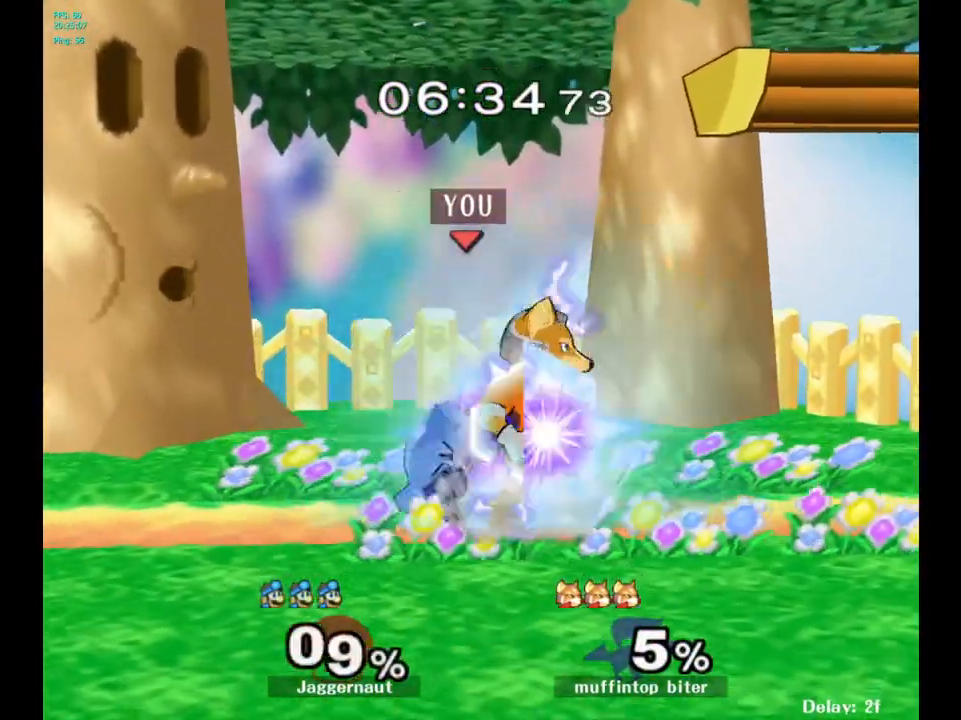
{"buttons": [], "left_stick": "center", "right_stick": "center", "events": [[283, "left_stick", "down"], [433, "left_stick", "center"]]}